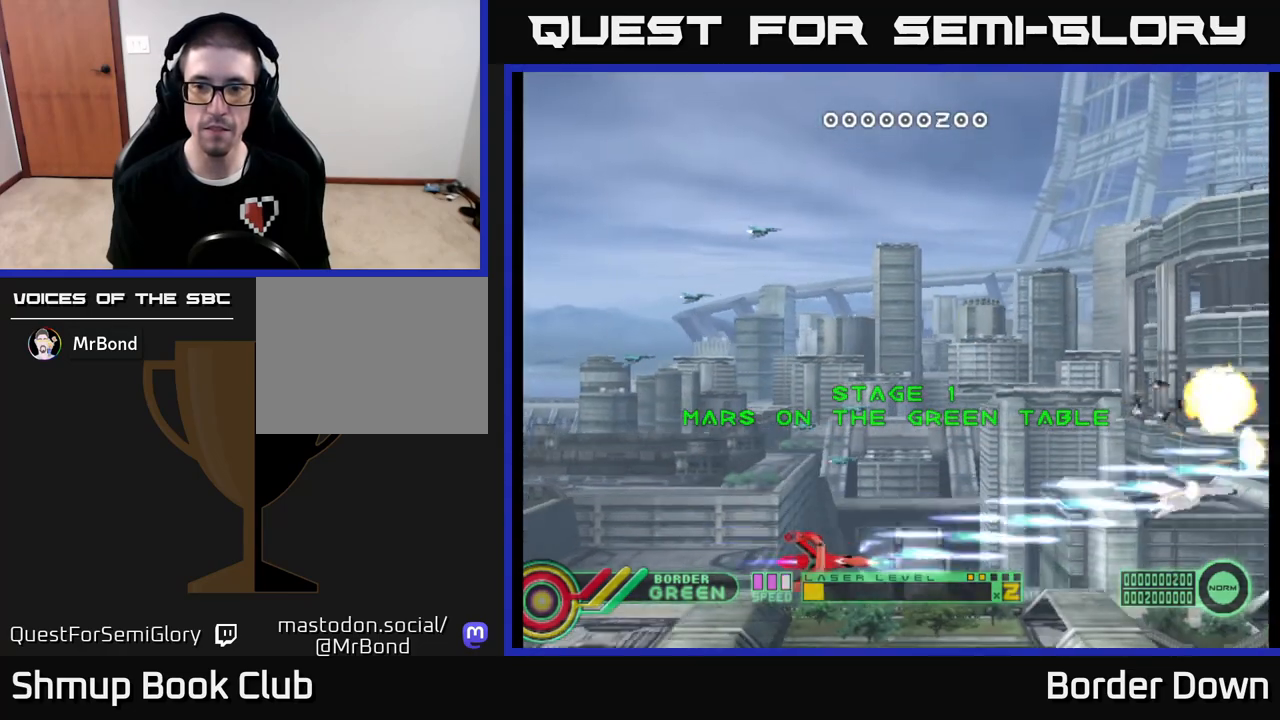
Gameplay with a controller (Xbox layout); each line is a JSON object with the inputs held at the frame after it. "events" lists button and stick changes between this image and that frame as [ms after this image, input, new state], when the widget could be followed in between.
{"buttons": ["A", "DPAD_UP"], "left_stick": "center", "right_stick": "center", "events": [[17, "DPAD_UP", "down"]]}
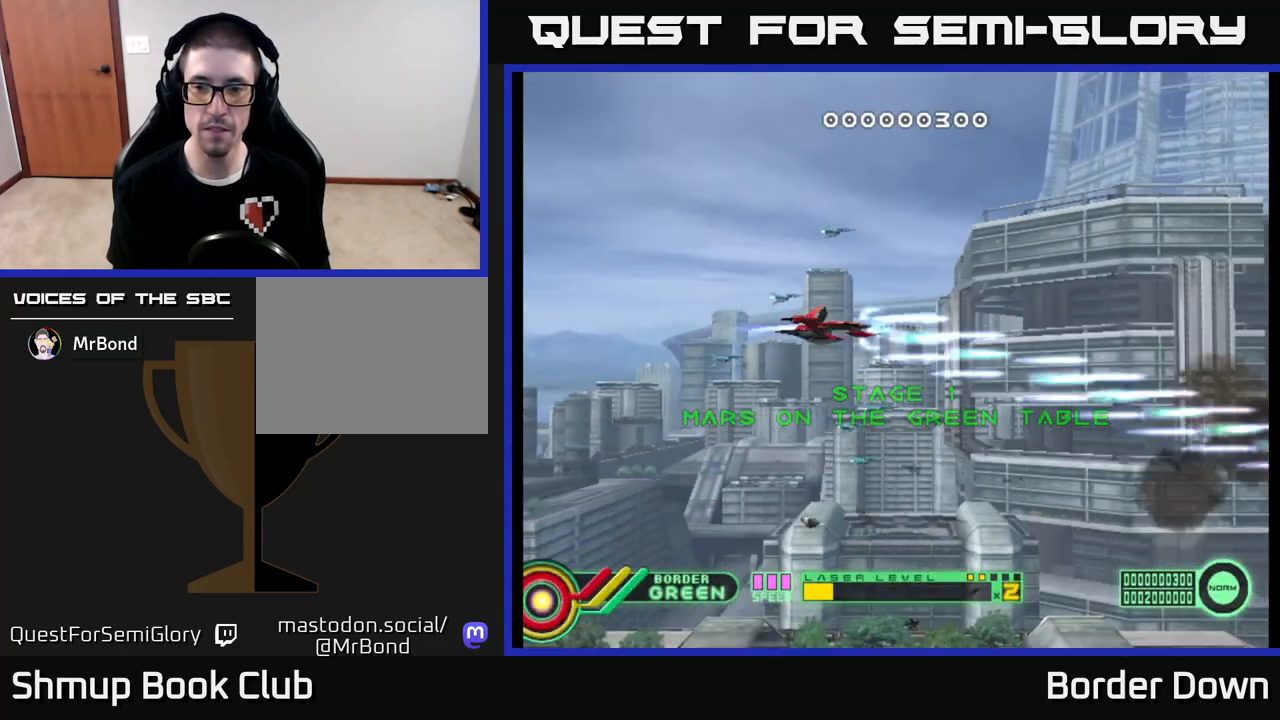
{"buttons": ["A", "DPAD_DOWN"], "left_stick": "center", "right_stick": "center", "events": [[367, "DPAD_UP", "up"], [400, "DPAD_DOWN", "down"]]}
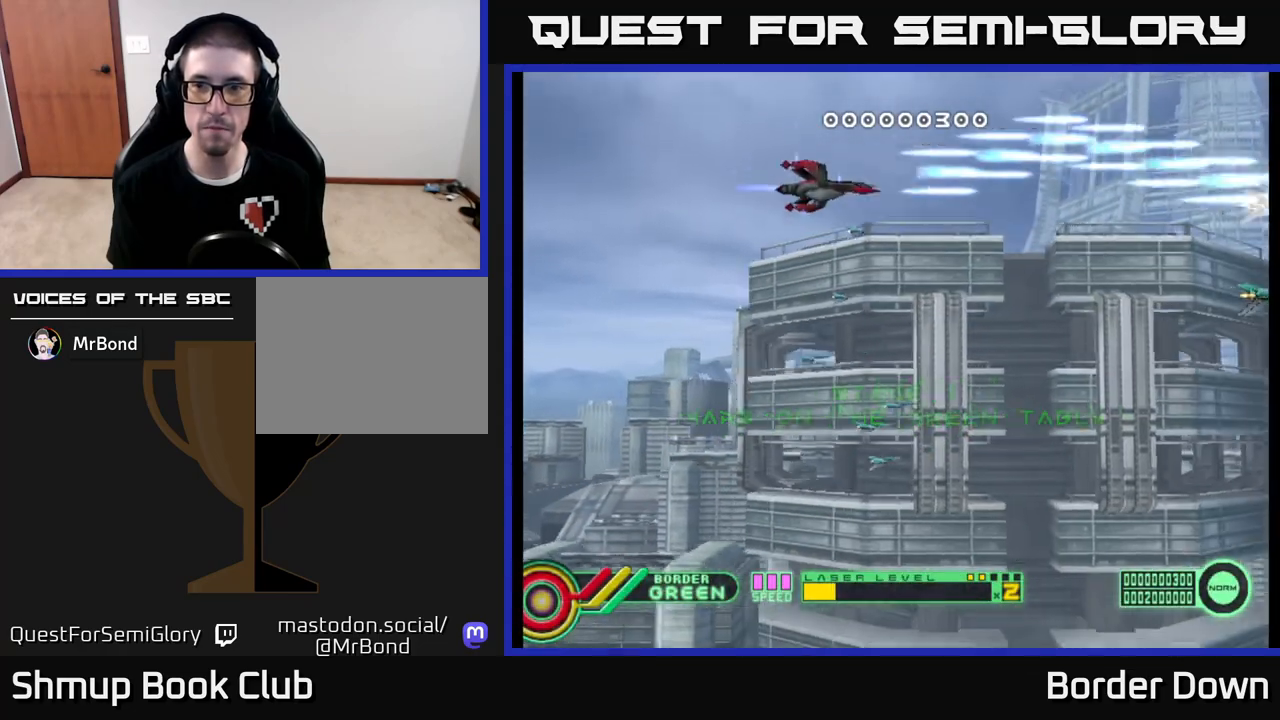
{"buttons": ["A", "DPAD_DOWN"], "left_stick": "center", "right_stick": "center", "events": []}
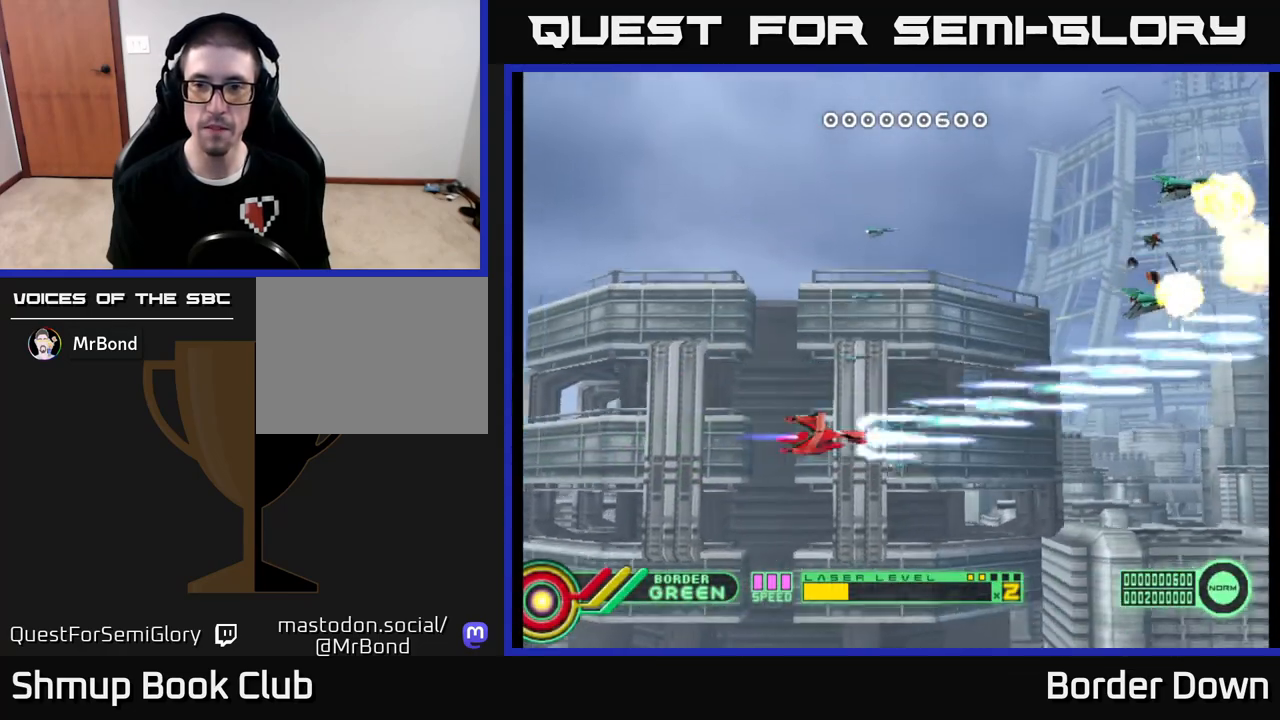
{"buttons": ["A", "DPAD_UP"], "left_stick": "center", "right_stick": "center", "events": [[283, "DPAD_DOWN", "up"], [333, "DPAD_UP", "down"]]}
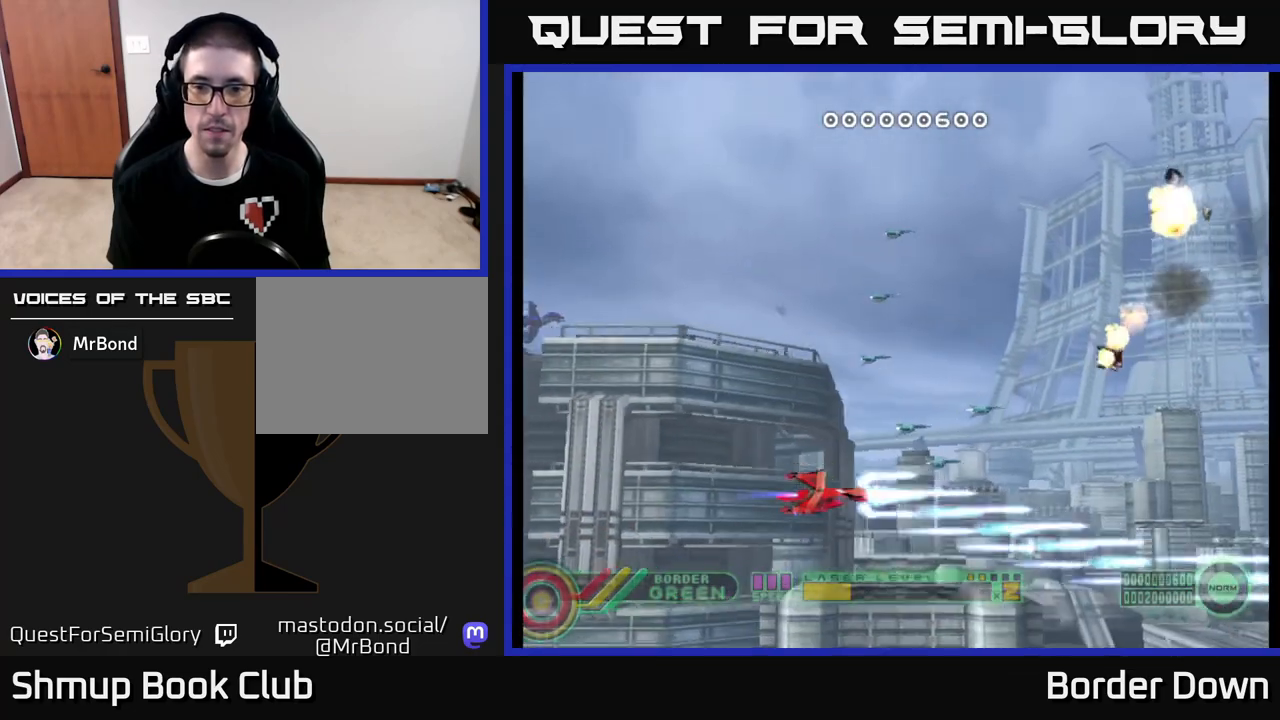
{"buttons": ["A", "DPAD_UP"], "left_stick": "center", "right_stick": "center", "events": []}
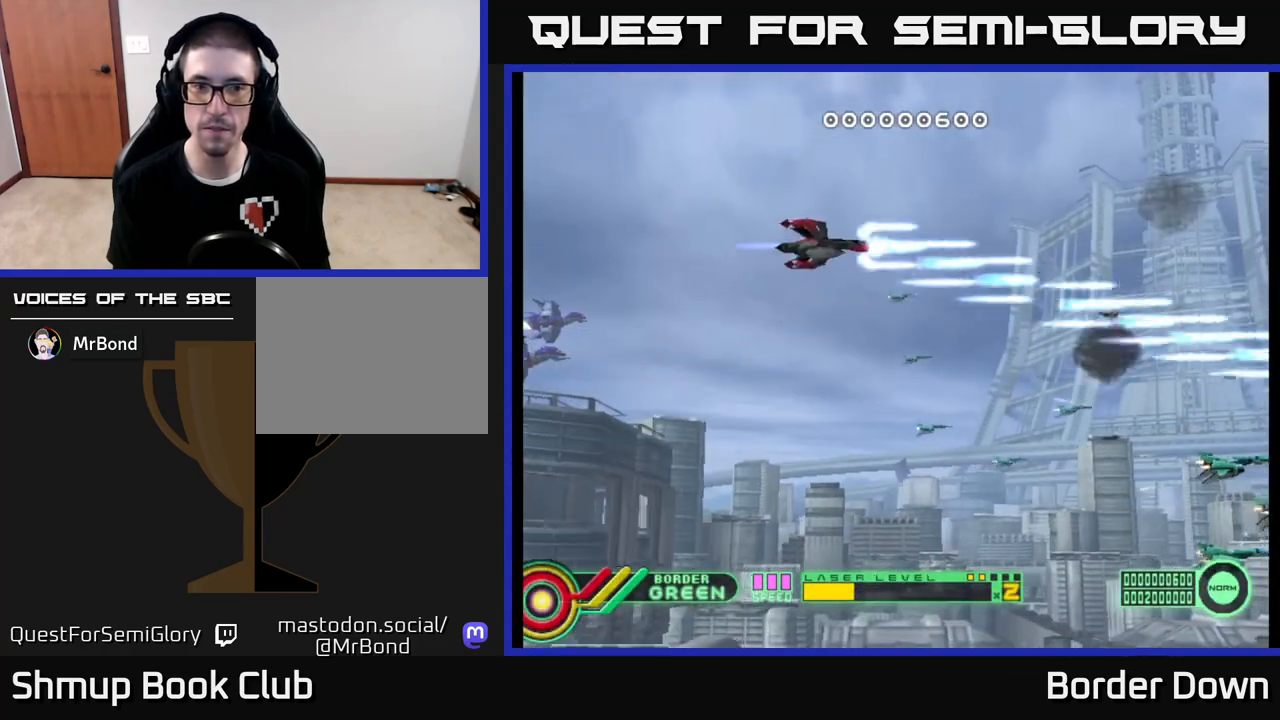
{"buttons": ["A", "DPAD_DOWN"], "left_stick": "center", "right_stick": "center", "events": [[100, "DPAD_UP", "up"], [200, "DPAD_DOWN", "down"]]}
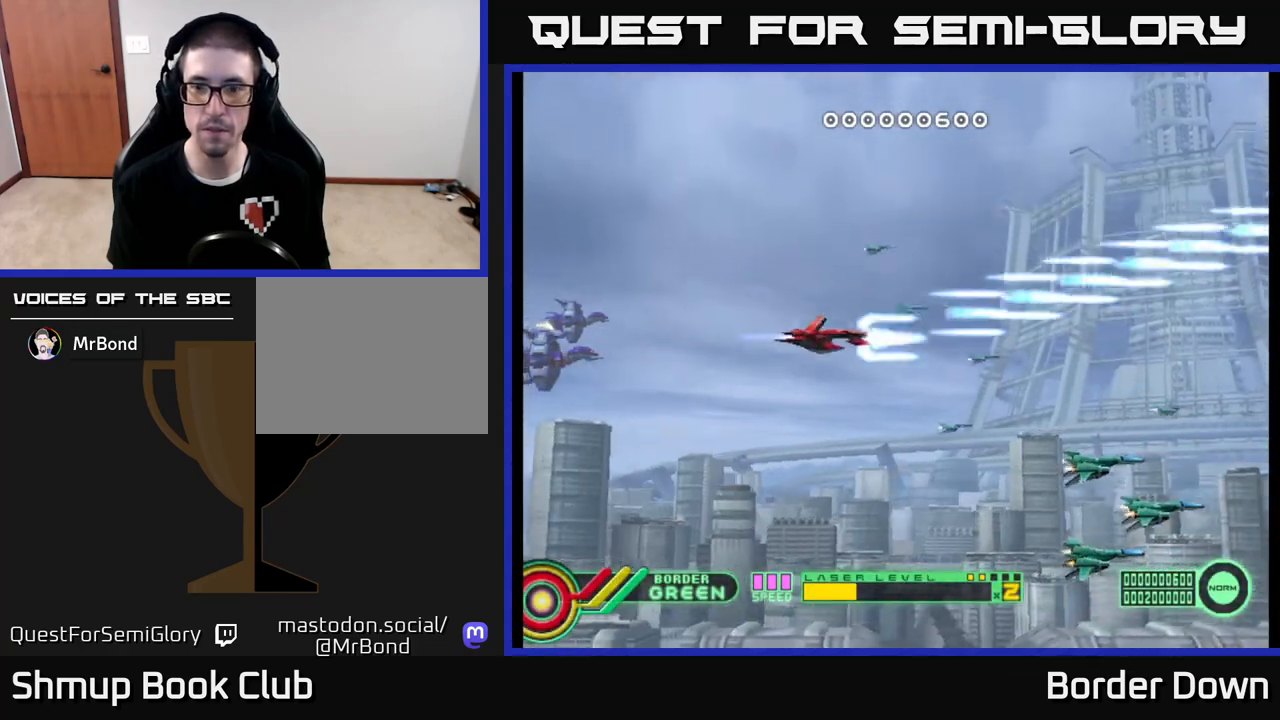
{"buttons": ["A", "DPAD_UP", "DPAD_LEFT"], "left_stick": "center", "right_stick": "center", "events": [[433, "DPAD_DOWN", "up"], [450, "DPAD_LEFT", "down"], [467, "DPAD_UP", "down"]]}
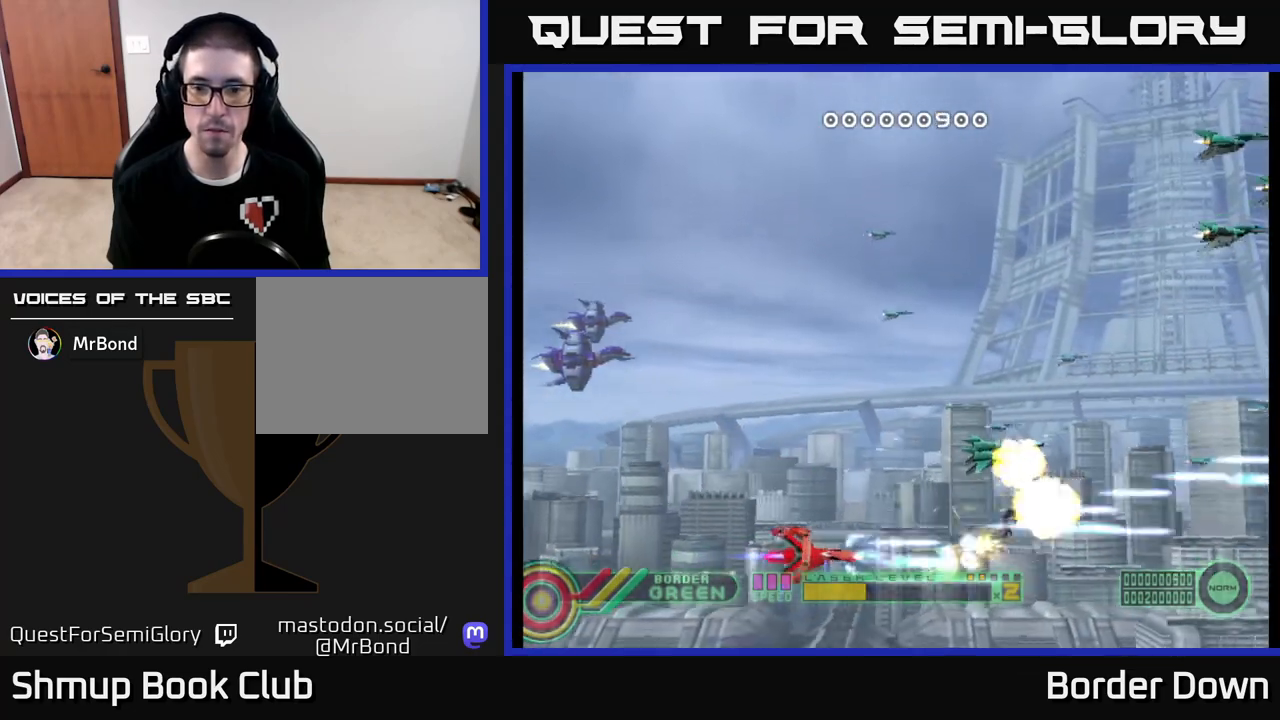
{"buttons": ["A", "DPAD_UP"], "left_stick": "center", "right_stick": "center", "events": [[50, "DPAD_LEFT", "up"]]}
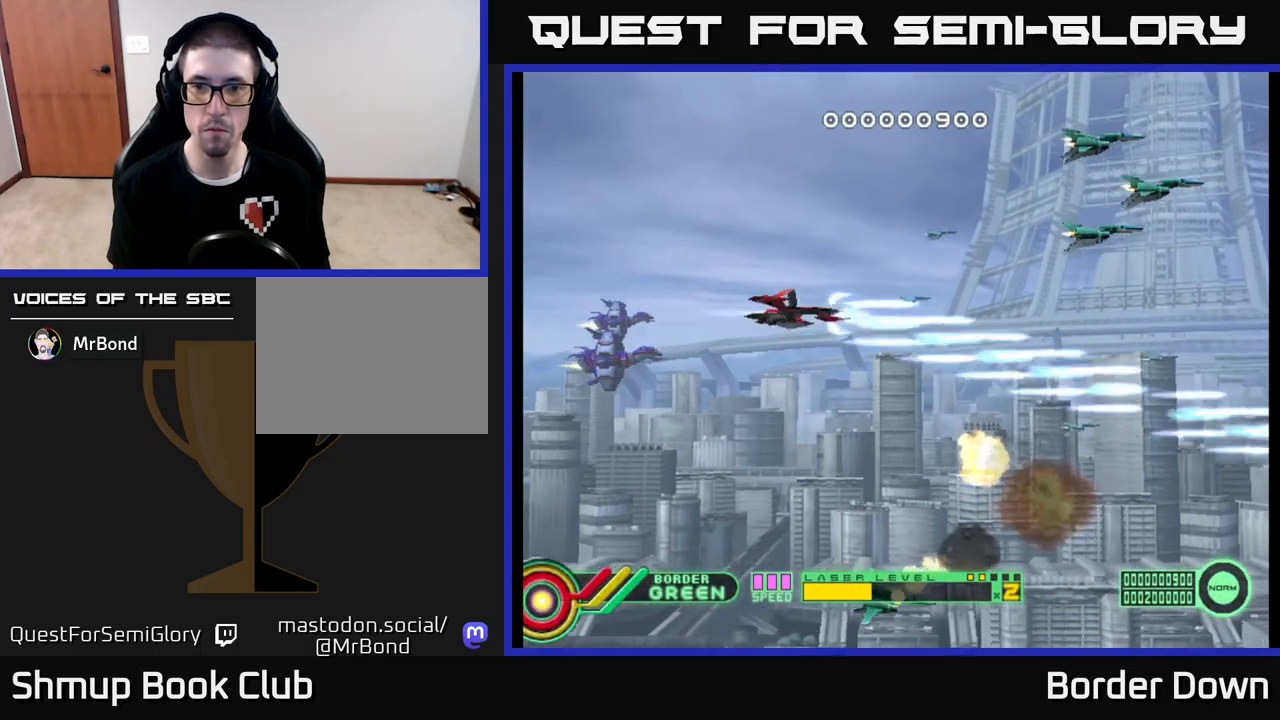
{"buttons": ["A", "DPAD_DOWN"], "left_stick": "center", "right_stick": "center", "events": [[283, "DPAD_UP", "up"], [317, "DPAD_DOWN", "down"]]}
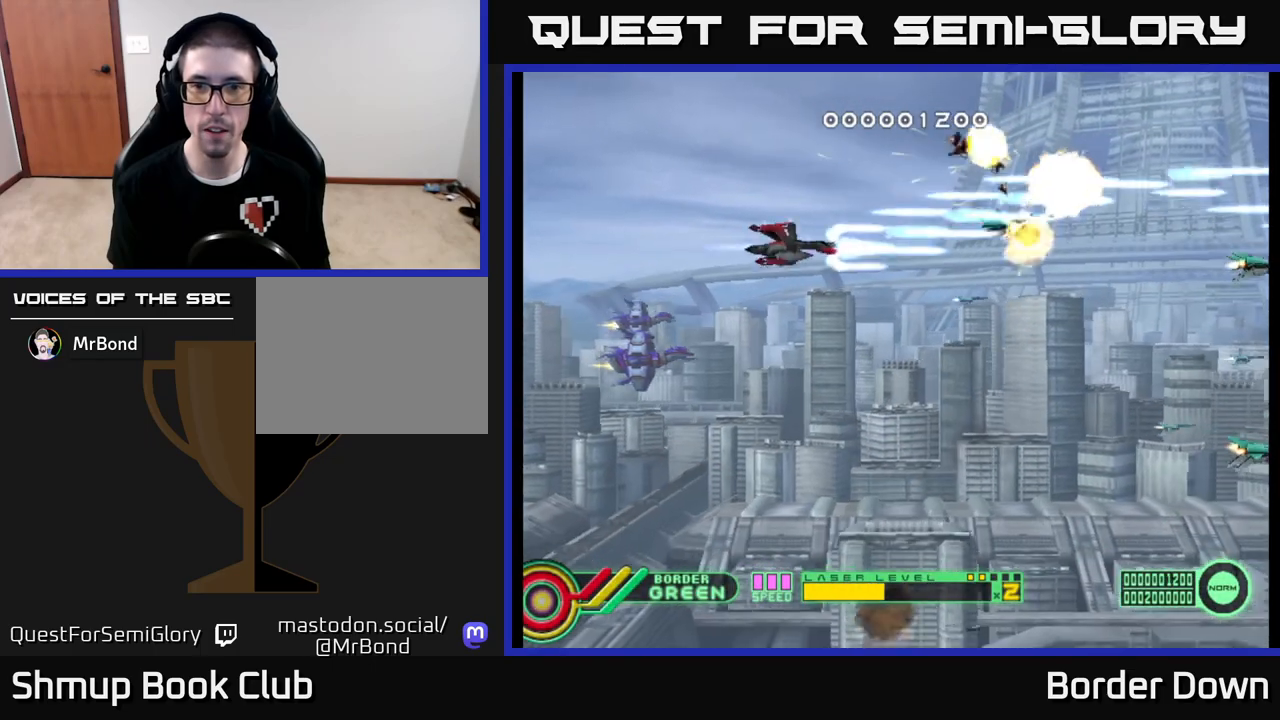
{"buttons": ["A", "DPAD_DOWN", "DPAD_RIGHT"], "left_stick": "center", "right_stick": "center", "events": [[183, "DPAD_DOWN", "up"], [183, "DPAD_LEFT", "down"], [283, "DPAD_DOWN", "down"], [283, "DPAD_LEFT", "up"], [317, "DPAD_RIGHT", "down"]]}
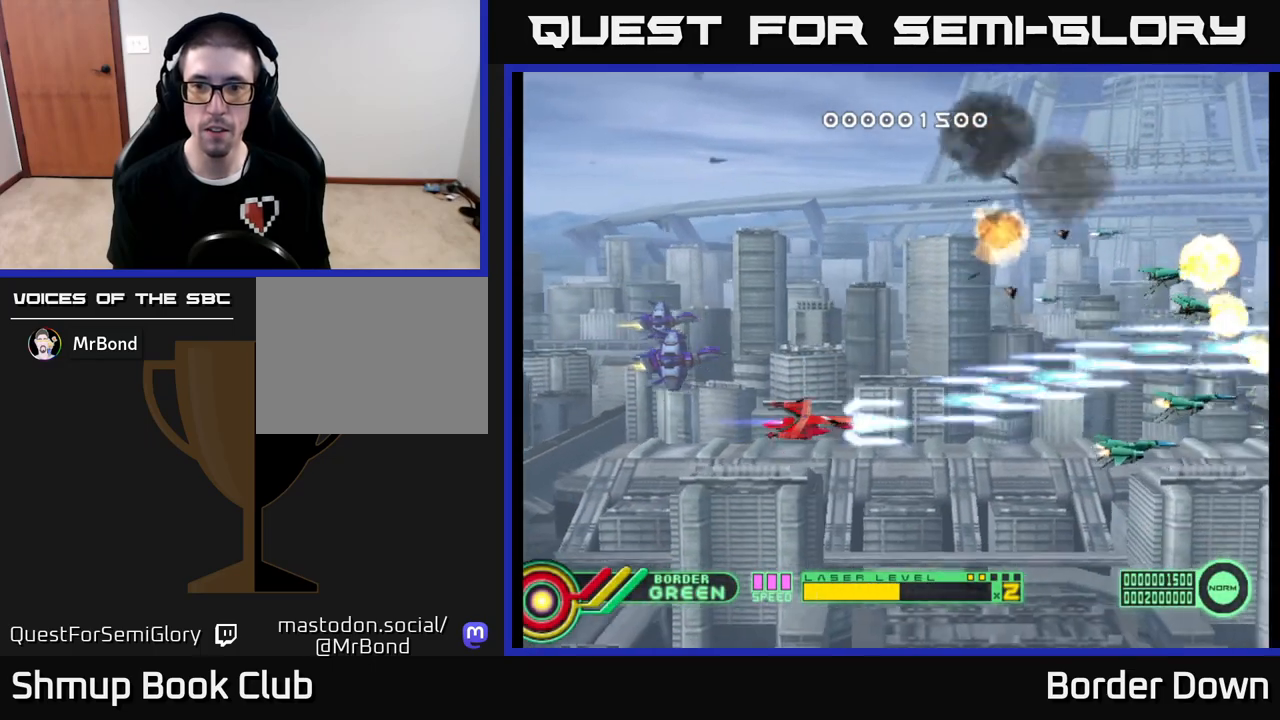
{"buttons": ["A", "DPAD_UP"], "left_stick": "center", "right_stick": "center", "events": [[167, "DPAD_DOWN", "up"], [183, "DPAD_RIGHT", "up"], [200, "DPAD_UP", "down"]]}
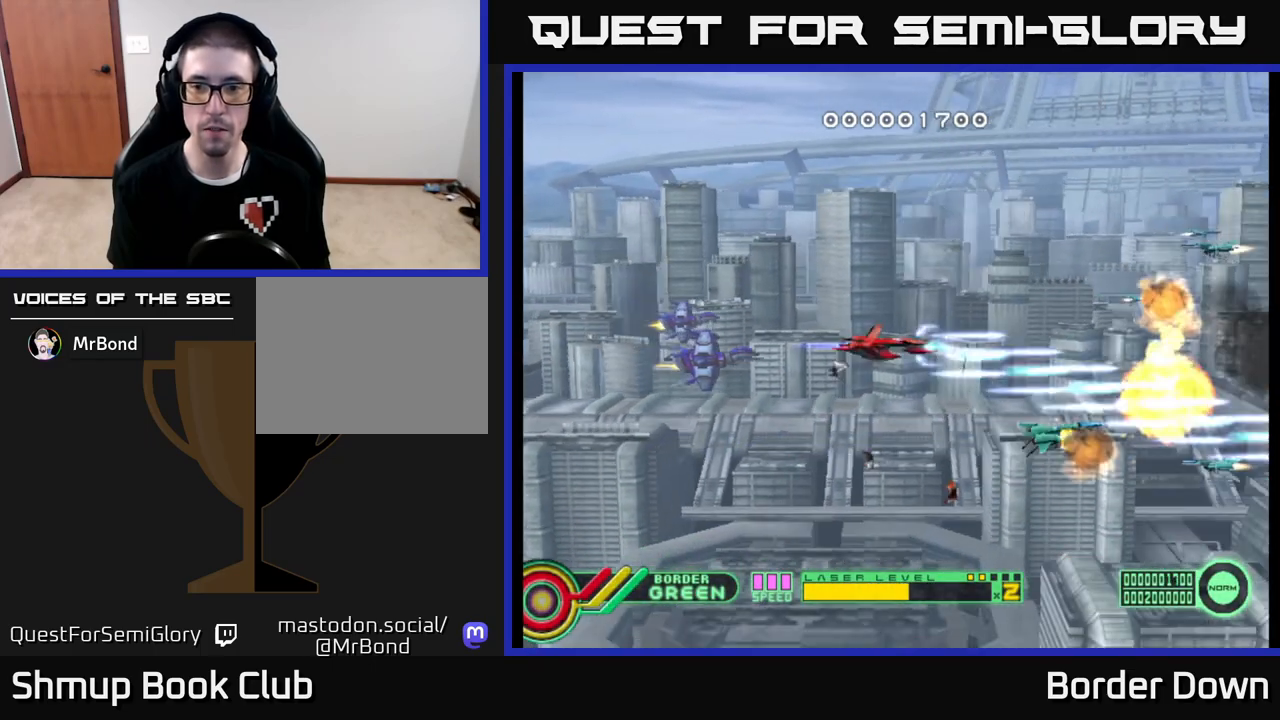
{"buttons": ["A", "DPAD_DOWN"], "left_stick": "center", "right_stick": "center", "events": [[283, "DPAD_UP", "up"], [333, "DPAD_DOWN", "down"]]}
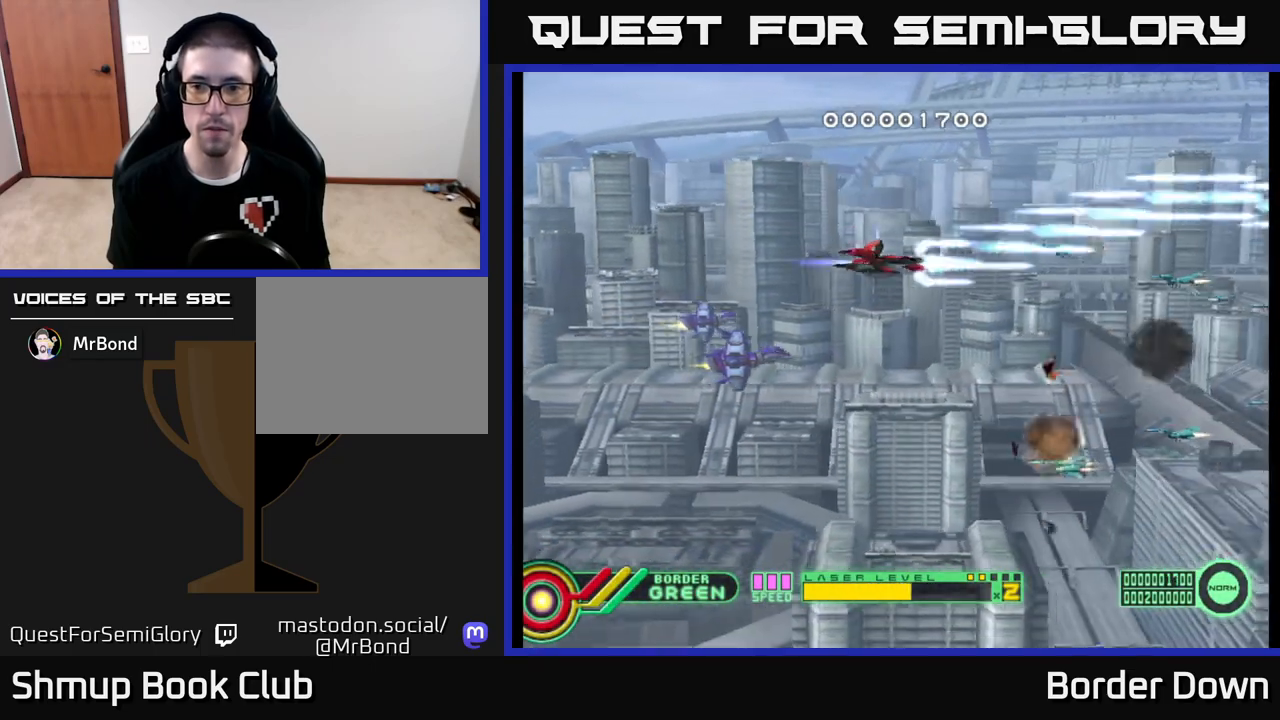
{"buttons": ["A", "DPAD_LEFT"], "left_stick": "center", "right_stick": "center", "events": [[217, "DPAD_LEFT", "down"], [467, "DPAD_DOWN", "up"]]}
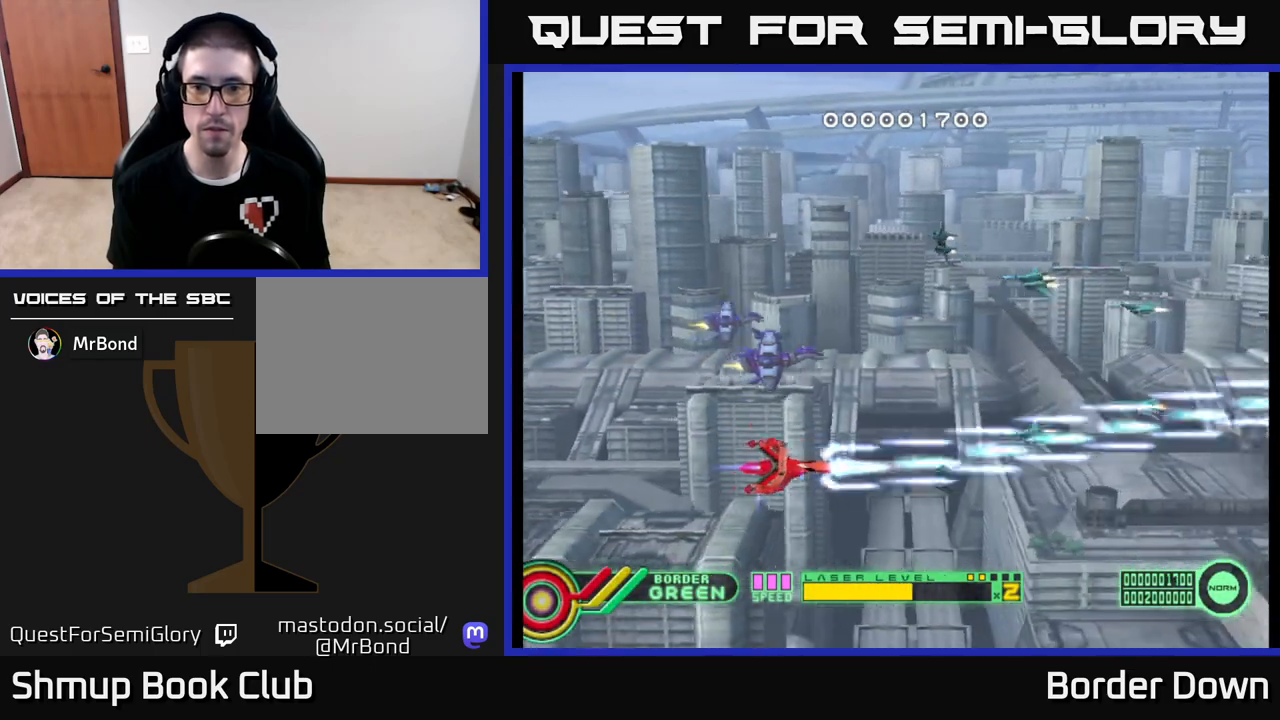
{"buttons": ["A", "DPAD_UP"], "left_stick": "center", "right_stick": "center", "events": [[67, "DPAD_UP", "down"], [133, "DPAD_LEFT", "up"]]}
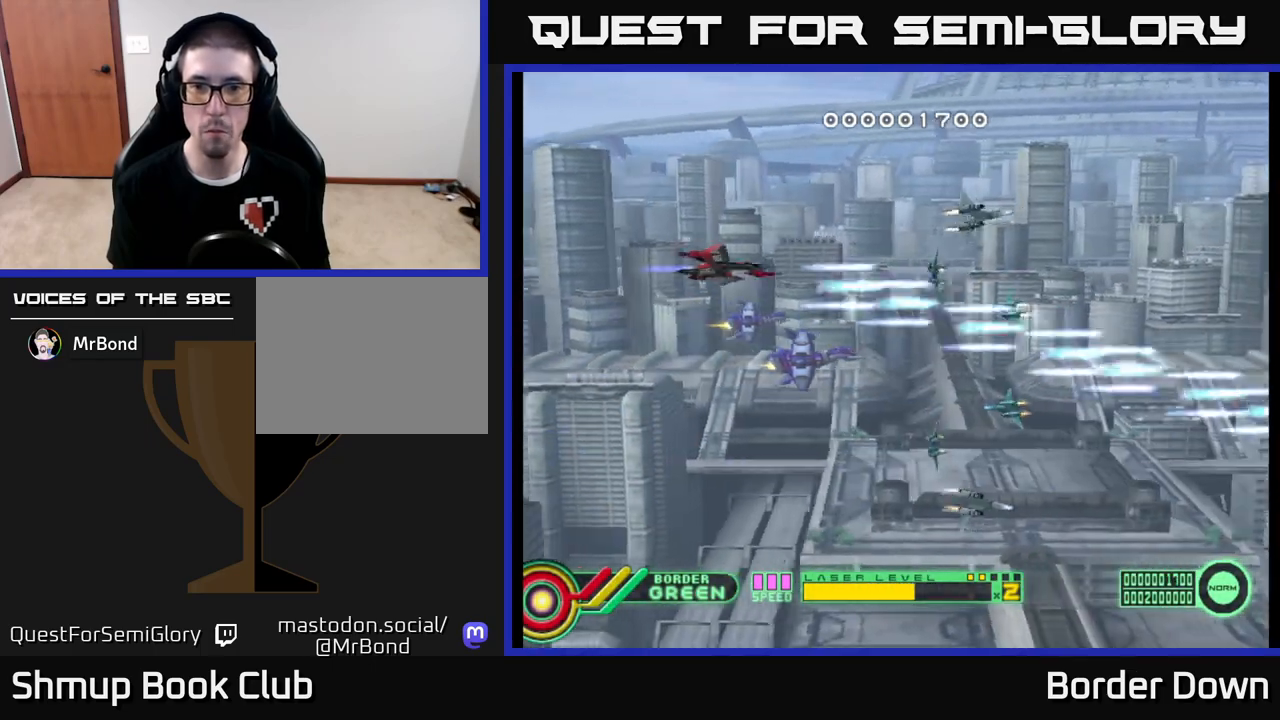
{"buttons": ["A", "DPAD_DOWN"], "left_stick": "center", "right_stick": "center", "events": [[117, "DPAD_RIGHT", "down"], [167, "DPAD_UP", "up"], [200, "DPAD_DOWN", "down"], [250, "DPAD_RIGHT", "up"]]}
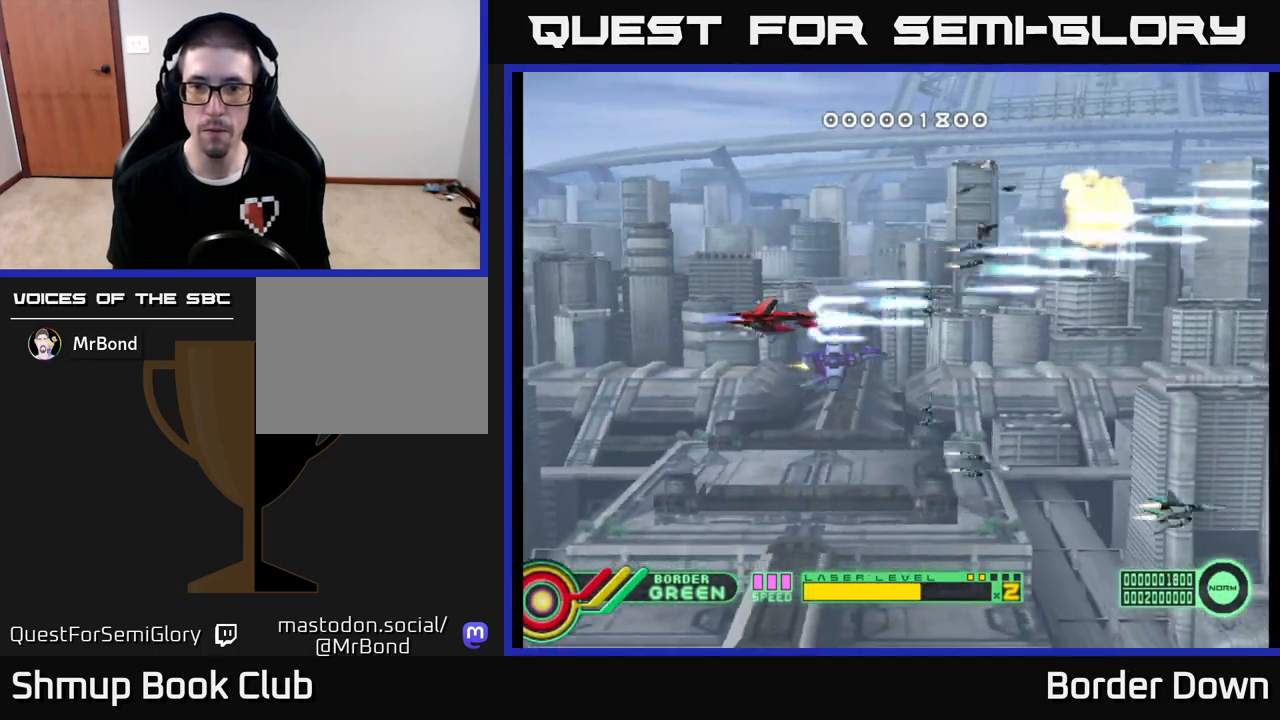
{"buttons": ["A", "DPAD_UP", "DPAD_LEFT"], "left_stick": "center", "right_stick": "center", "events": [[100, "DPAD_RIGHT", "down"], [333, "DPAD_DOWN", "up"], [350, "DPAD_RIGHT", "up"], [367, "DPAD_UP", "down"], [400, "DPAD_LEFT", "down"]]}
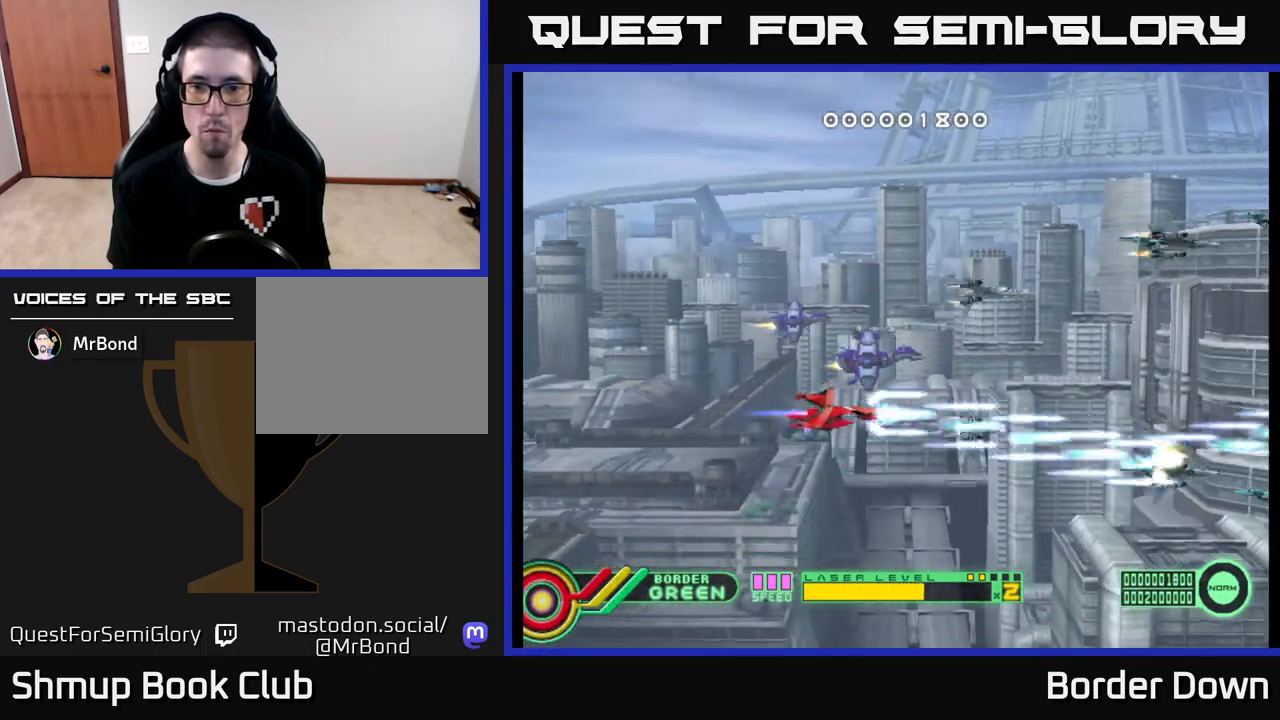
{"buttons": ["A", "DPAD_DOWN"], "left_stick": "center", "right_stick": "center", "events": [[100, "DPAD_LEFT", "up"], [317, "DPAD_UP", "up"], [350, "DPAD_DOWN", "down"]]}
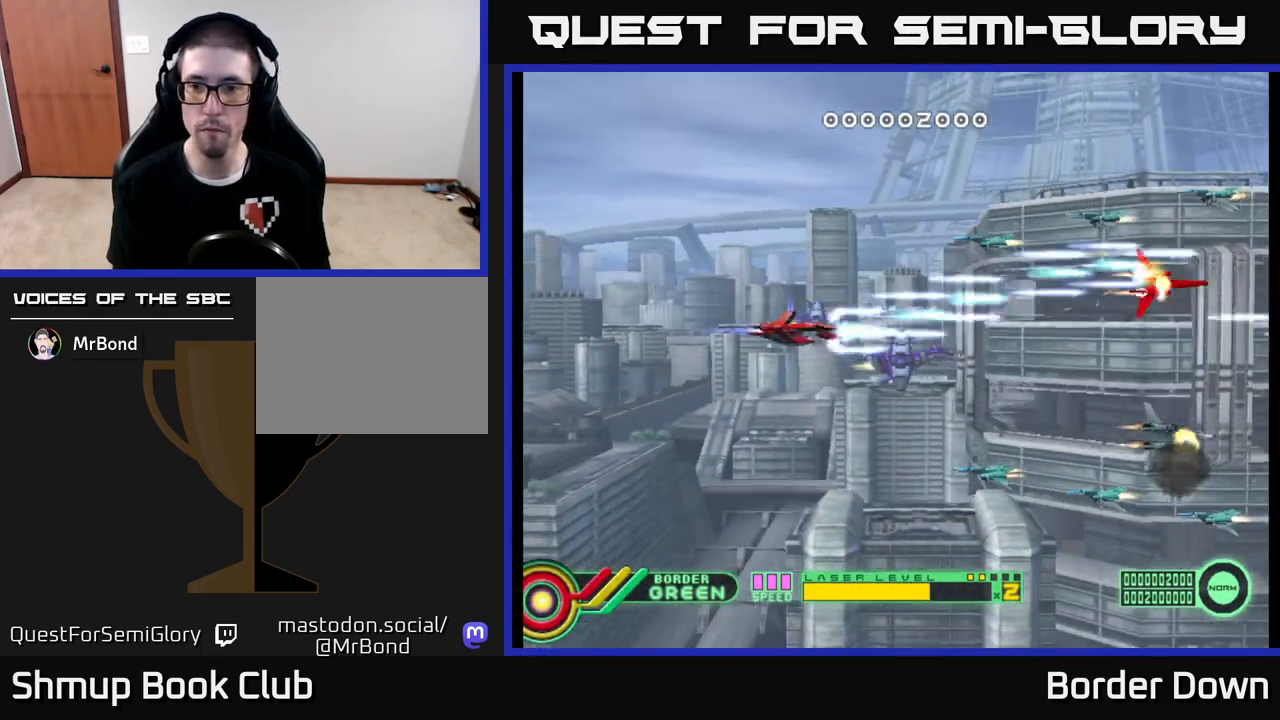
{"buttons": ["A", "DPAD_UP", "DPAD_LEFT"], "left_stick": "center", "right_stick": "center", "events": [[283, "DPAD_DOWN", "up"], [300, "DPAD_LEFT", "down"], [317, "DPAD_UP", "down"]]}
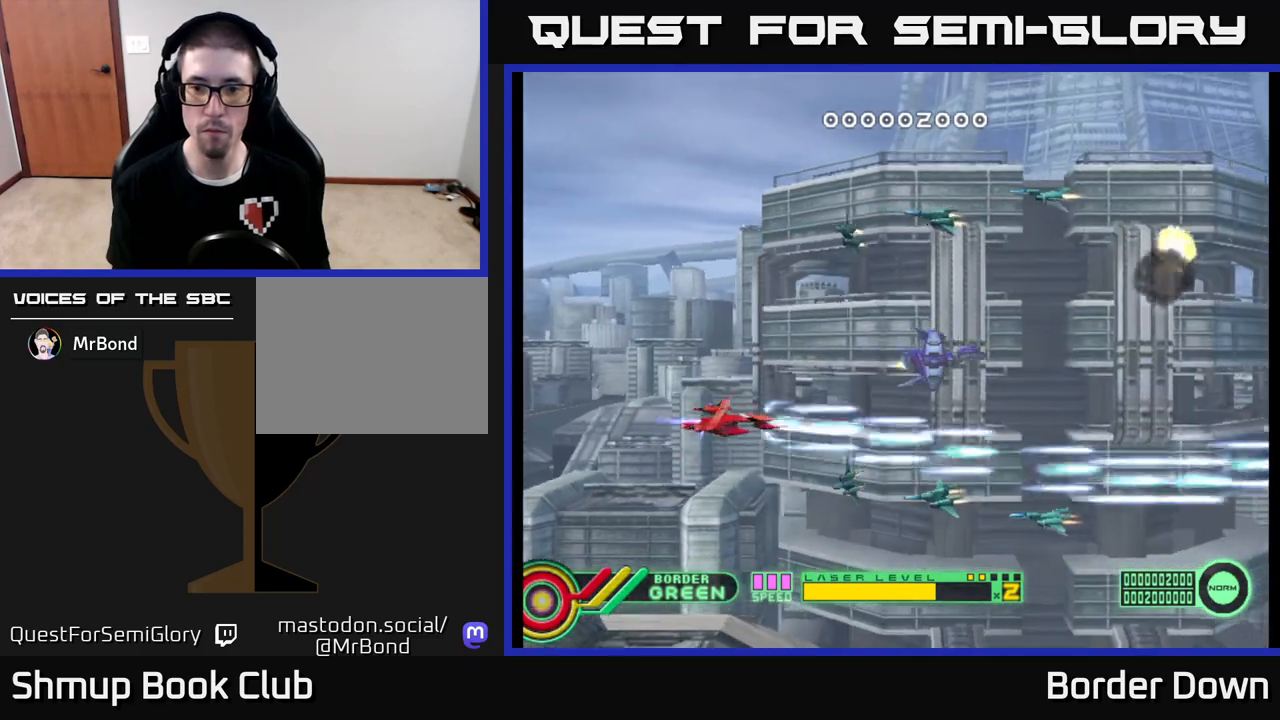
{"buttons": ["A", "DPAD_DOWN"], "left_stick": "center", "right_stick": "center", "events": [[33, "DPAD_LEFT", "up"], [133, "DPAD_LEFT", "down"], [183, "DPAD_UP", "up"], [267, "DPAD_DOWN", "down"], [333, "DPAD_LEFT", "up"]]}
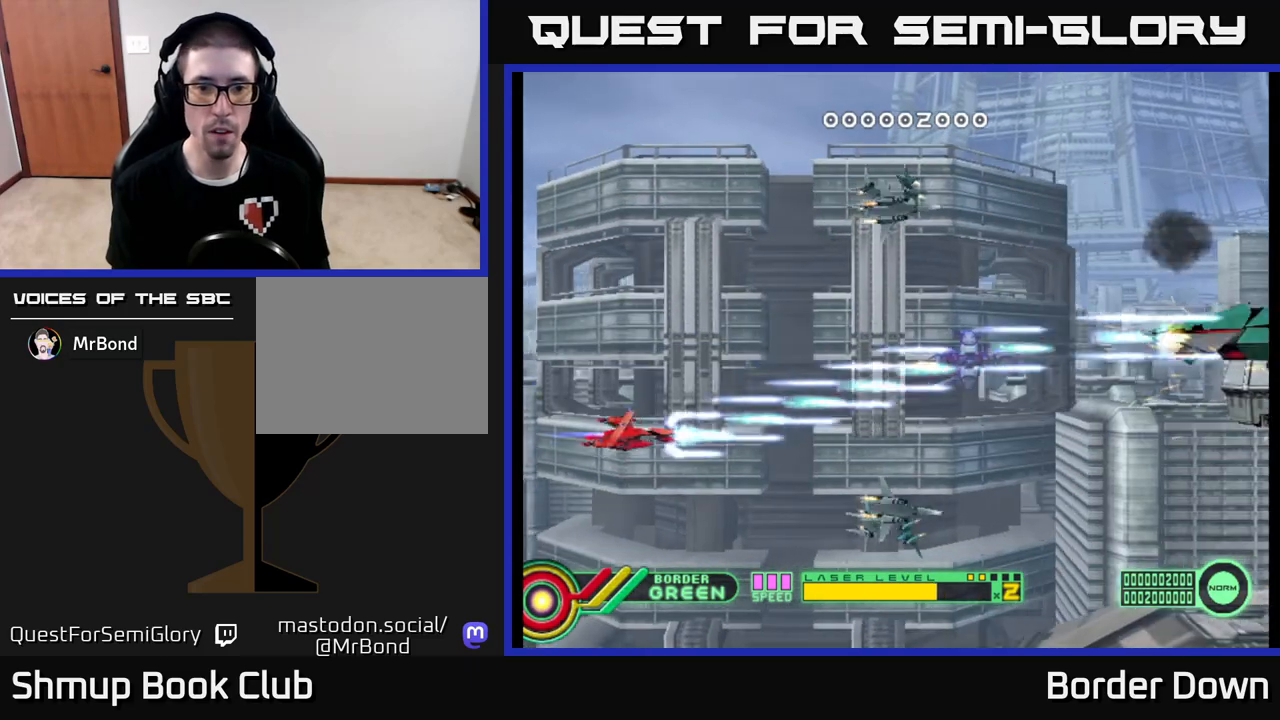
{"buttons": ["A", "DPAD_UP"], "left_stick": "center", "right_stick": "center", "events": [[100, "DPAD_RIGHT", "down"], [233, "DPAD_DOWN", "up"], [383, "DPAD_UP", "down"], [483, "DPAD_RIGHT", "up"]]}
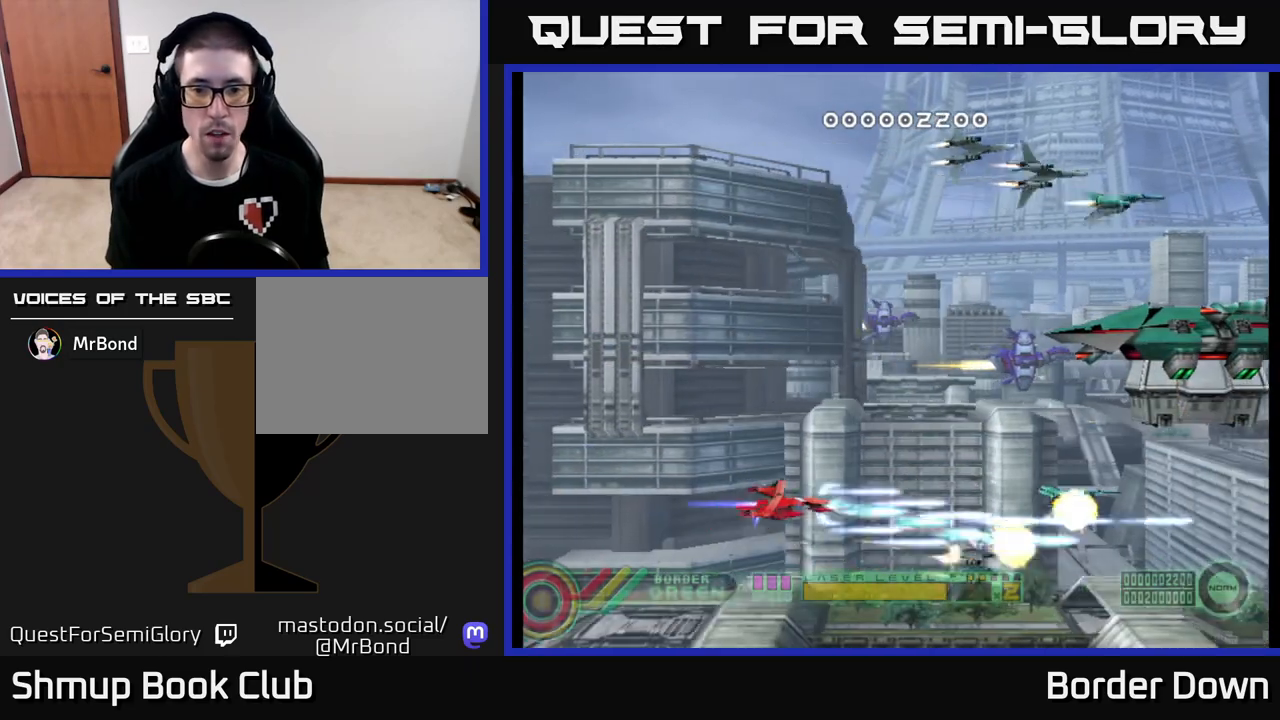
{"buttons": ["A", "DPAD_UP", "DPAD_RIGHT"], "left_stick": "center", "right_stick": "center", "events": [[33, "DPAD_LEFT", "down"], [33, "DPAD_UP", "up"], [217, "DPAD_UP", "down"], [317, "DPAD_LEFT", "up"], [500, "DPAD_RIGHT", "down"]]}
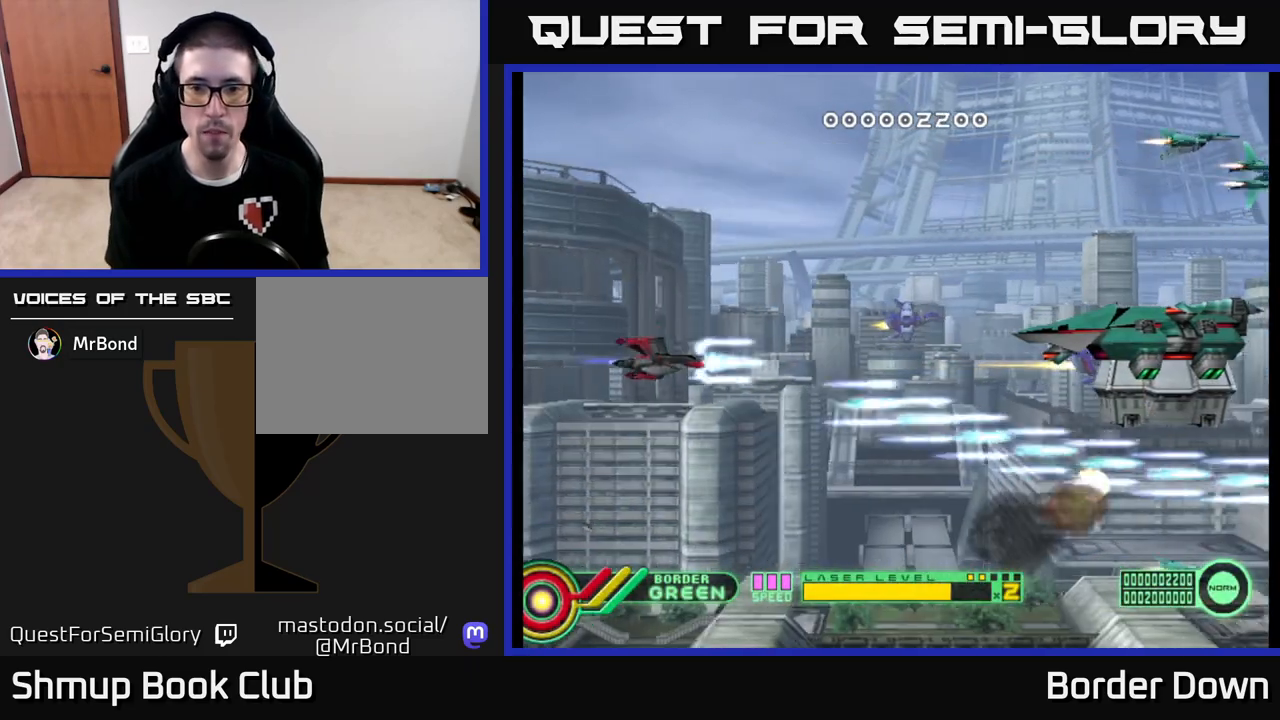
{"buttons": ["A", "DPAD_RIGHT"], "left_stick": "center", "right_stick": "center", "events": [[50, "DPAD_UP", "up"]]}
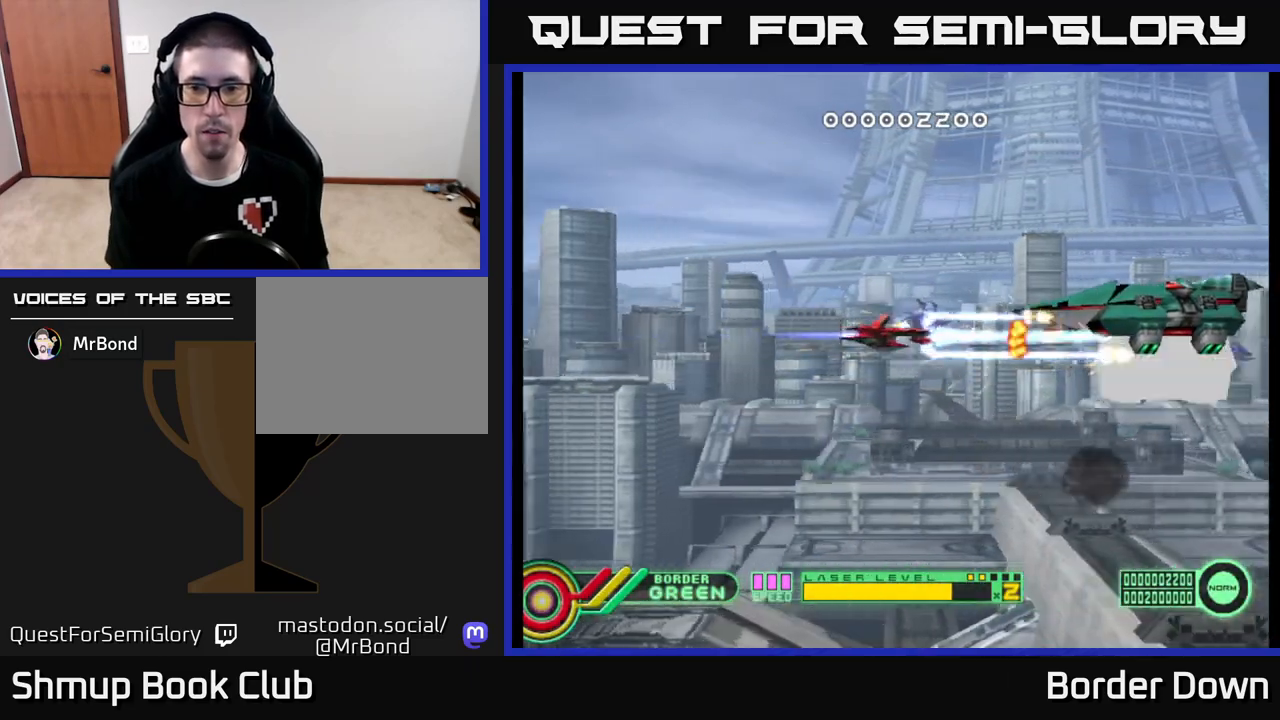
{"buttons": ["A", "DPAD_LEFT"], "left_stick": "center", "right_stick": "center", "events": [[83, "DPAD_RIGHT", "up"], [100, "DPAD_LEFT", "down"], [233, "DPAD_UP", "down"], [417, "DPAD_UP", "up"]]}
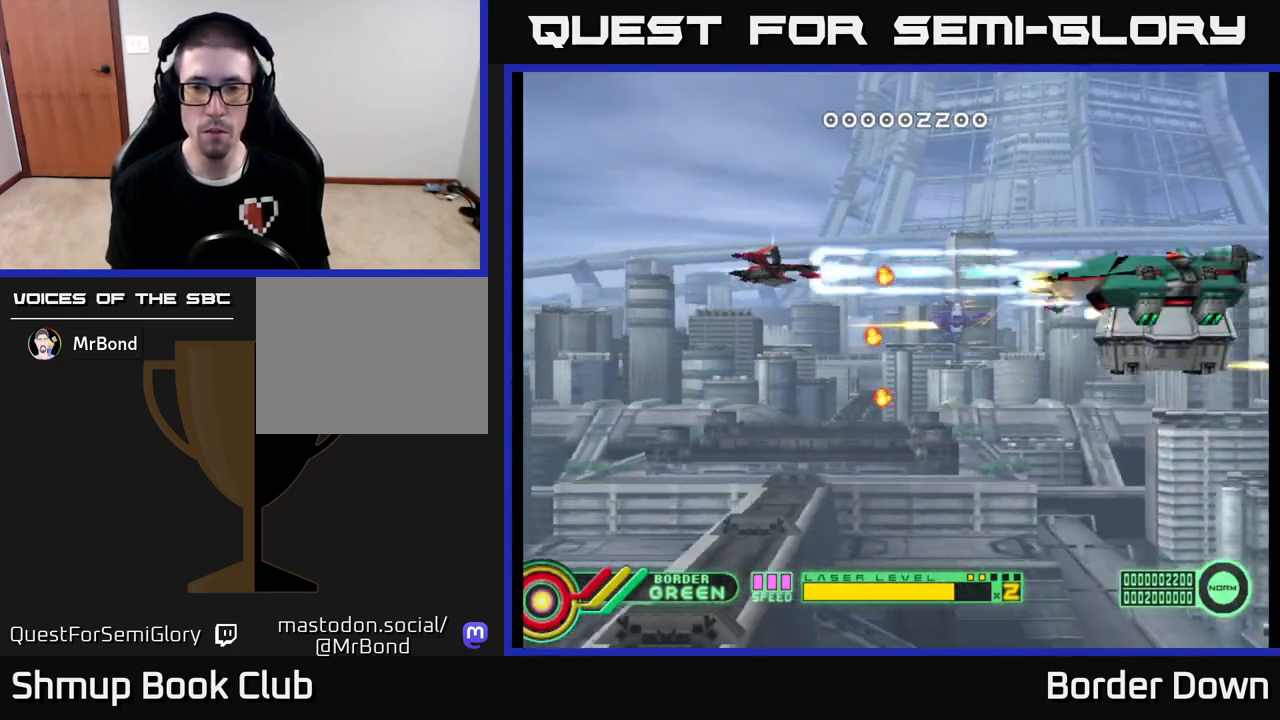
{"buttons": ["A", "DPAD_RIGHT"], "left_stick": "center", "right_stick": "center", "events": [[233, "DPAD_LEFT", "up"], [283, "DPAD_RIGHT", "down"]]}
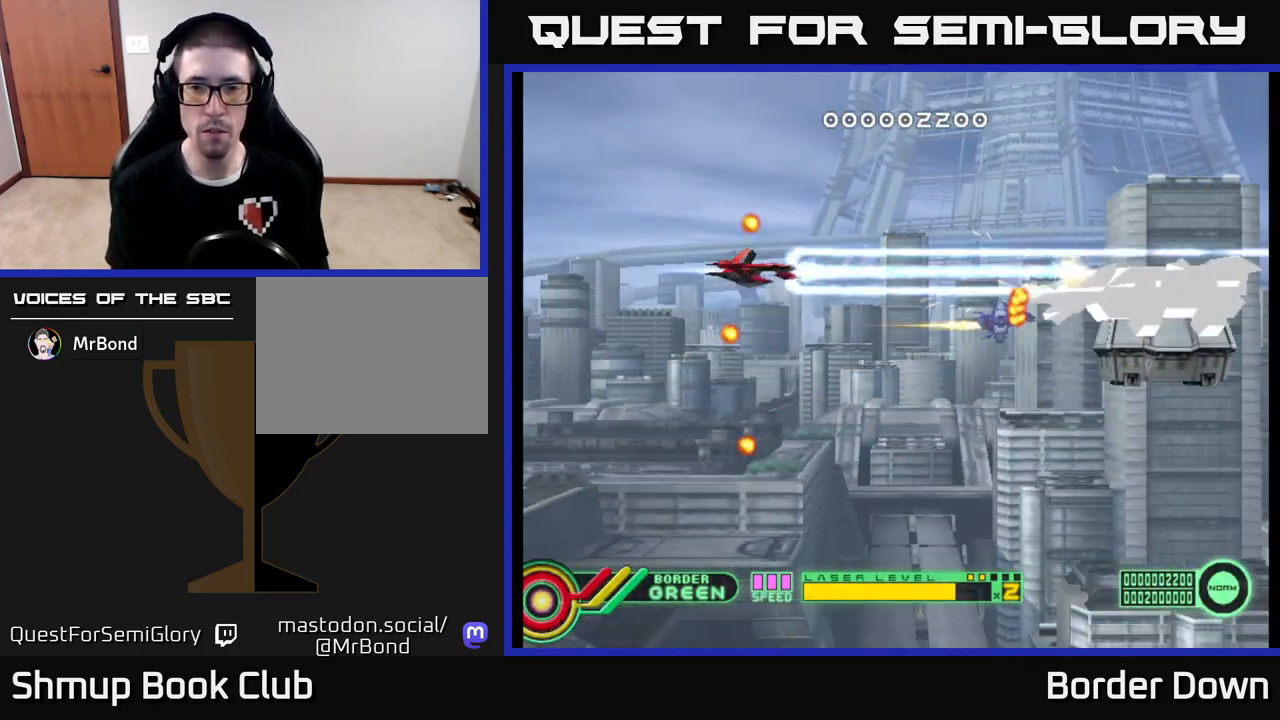
{"buttons": ["A", "DPAD_RIGHT"], "left_stick": "center", "right_stick": "center", "events": [[17, "DPAD_DOWN", "down"], [500, "DPAD_DOWN", "up"]]}
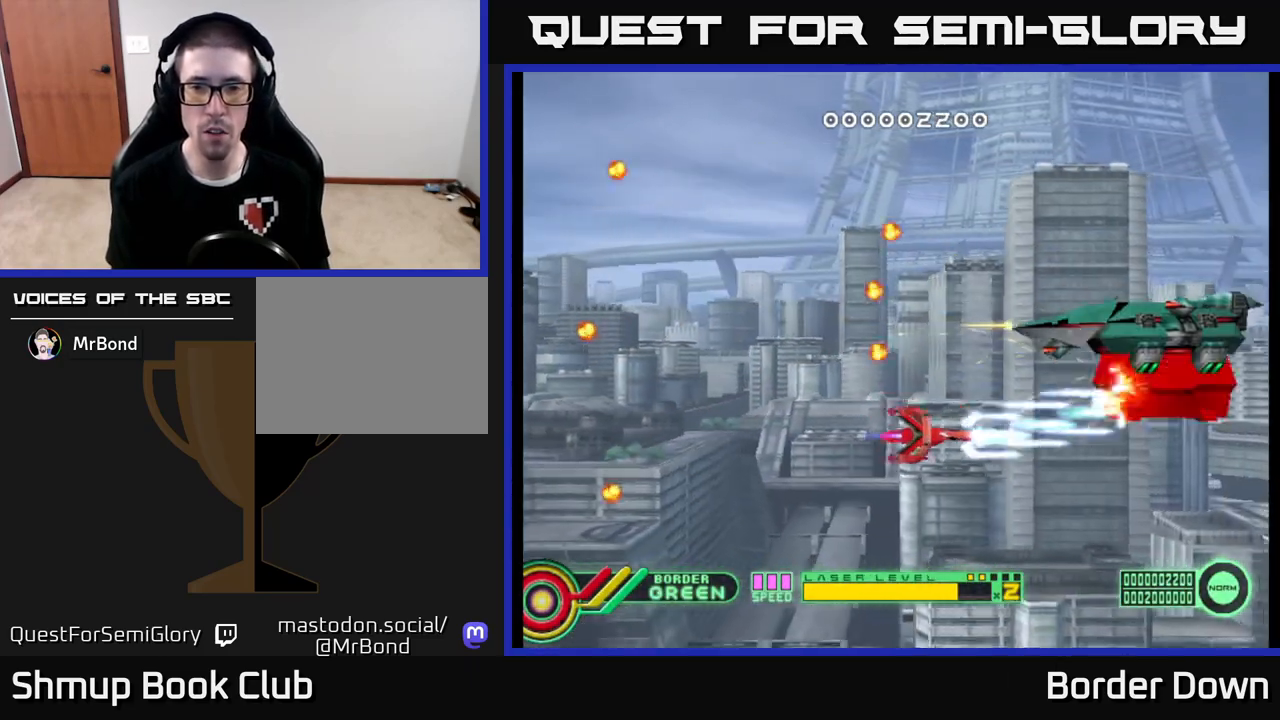
{"buttons": ["A", "DPAD_LEFT"], "left_stick": "center", "right_stick": "center", "events": [[33, "DPAD_UP", "down"], [67, "DPAD_RIGHT", "up"], [167, "DPAD_LEFT", "down"], [300, "DPAD_UP", "up"], [333, "DPAD_DOWN", "down"], [367, "DPAD_LEFT", "up"], [483, "DPAD_DOWN", "up"], [500, "DPAD_LEFT", "down"]]}
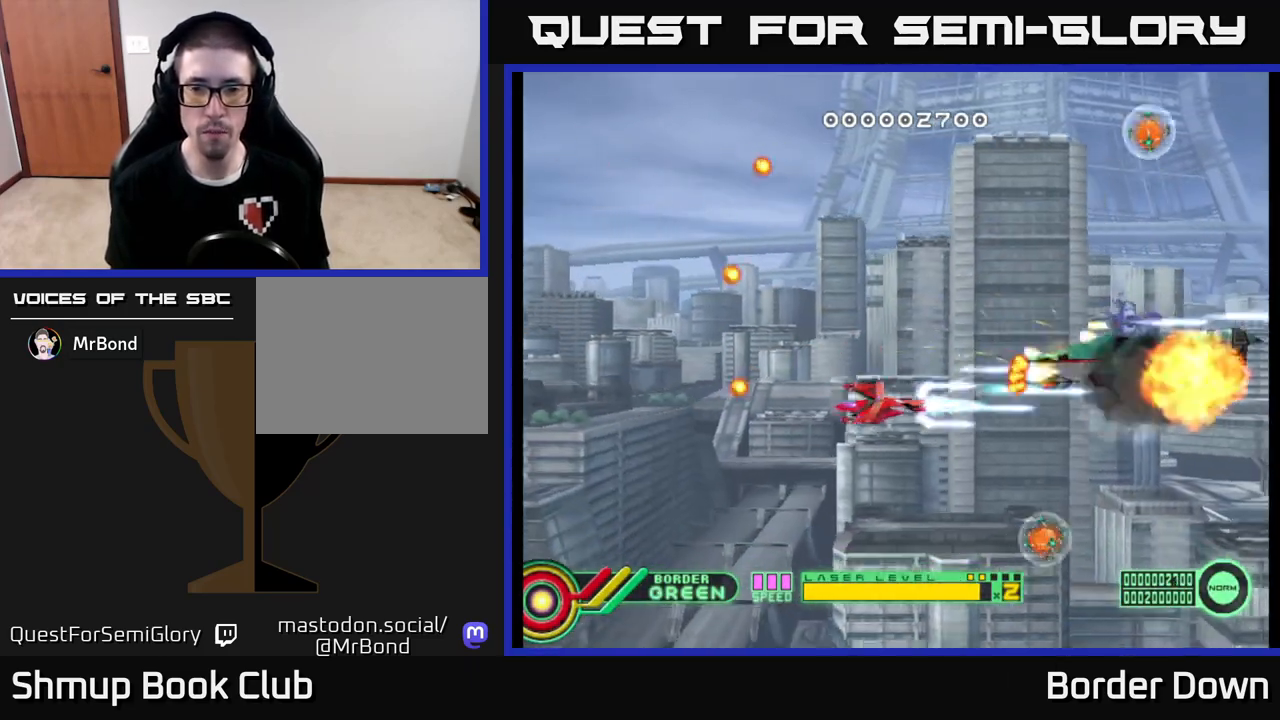
{"buttons": ["A", "DPAD_DOWN", "DPAD_RIGHT"], "left_stick": "center", "right_stick": "center", "events": [[17, "DPAD_UP", "down"], [67, "DPAD_UP", "up"], [117, "DPAD_DOWN", "down"], [117, "DPAD_LEFT", "up"], [200, "DPAD_RIGHT", "down"], [250, "DPAD_RIGHT", "up"], [417, "DPAD_RIGHT", "down"]]}
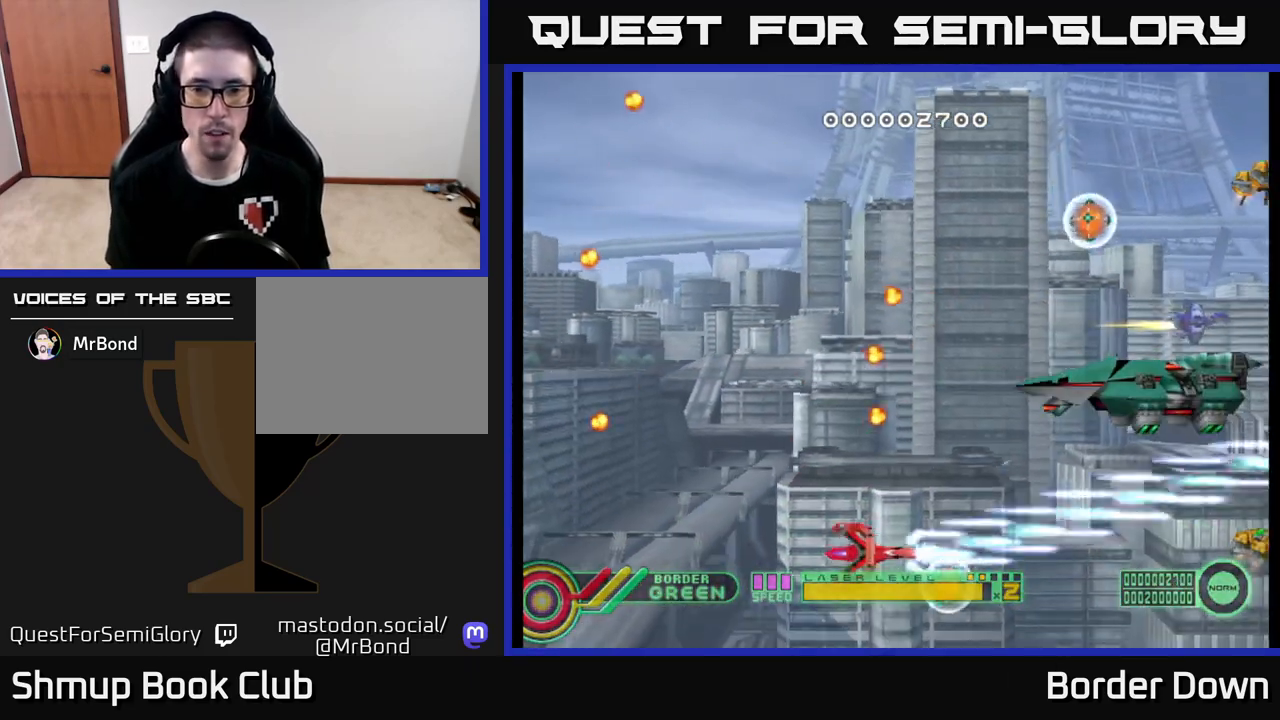
{"buttons": ["A", "DPAD_UP"], "left_stick": "center", "right_stick": "center", "events": [[83, "DPAD_DOWN", "up"], [133, "DPAD_UP", "down"], [150, "DPAD_RIGHT", "up"], [217, "DPAD_LEFT", "down"], [317, "DPAD_LEFT", "up"]]}
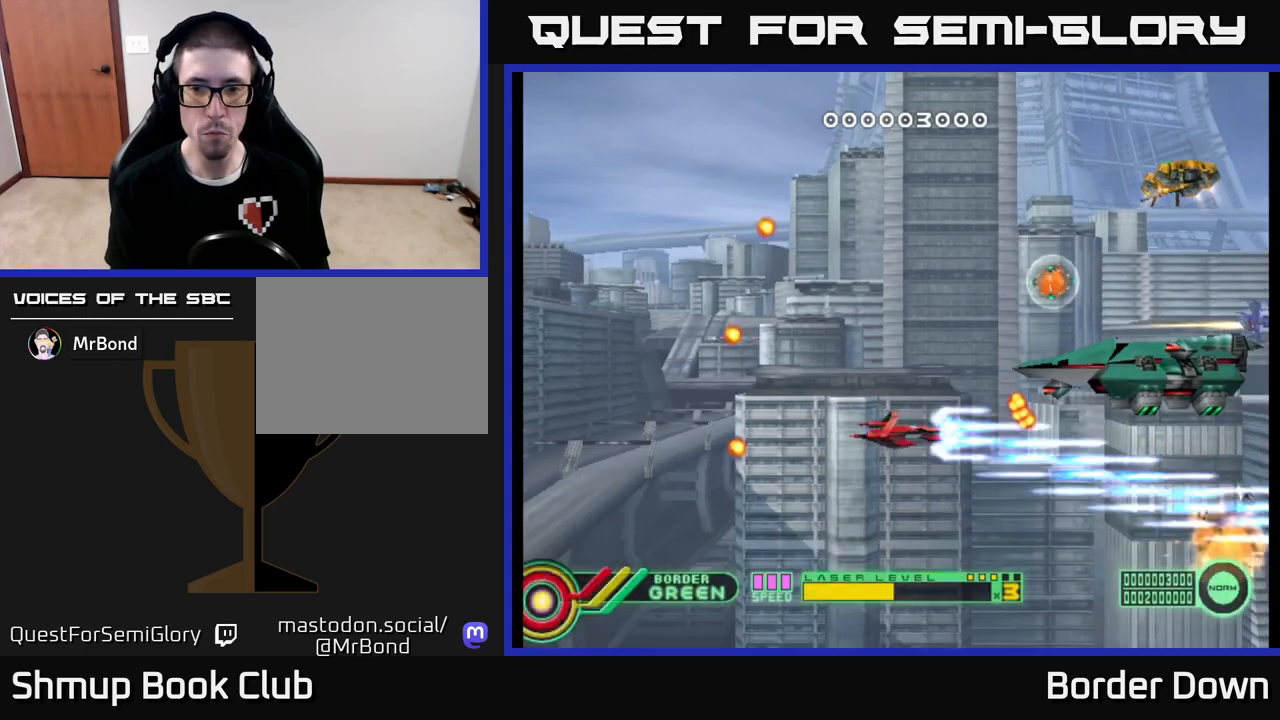
{"buttons": ["A", "DPAD_LEFT"], "left_stick": "center", "right_stick": "center", "events": [[467, "DPAD_UP", "up"], [483, "DPAD_LEFT", "down"]]}